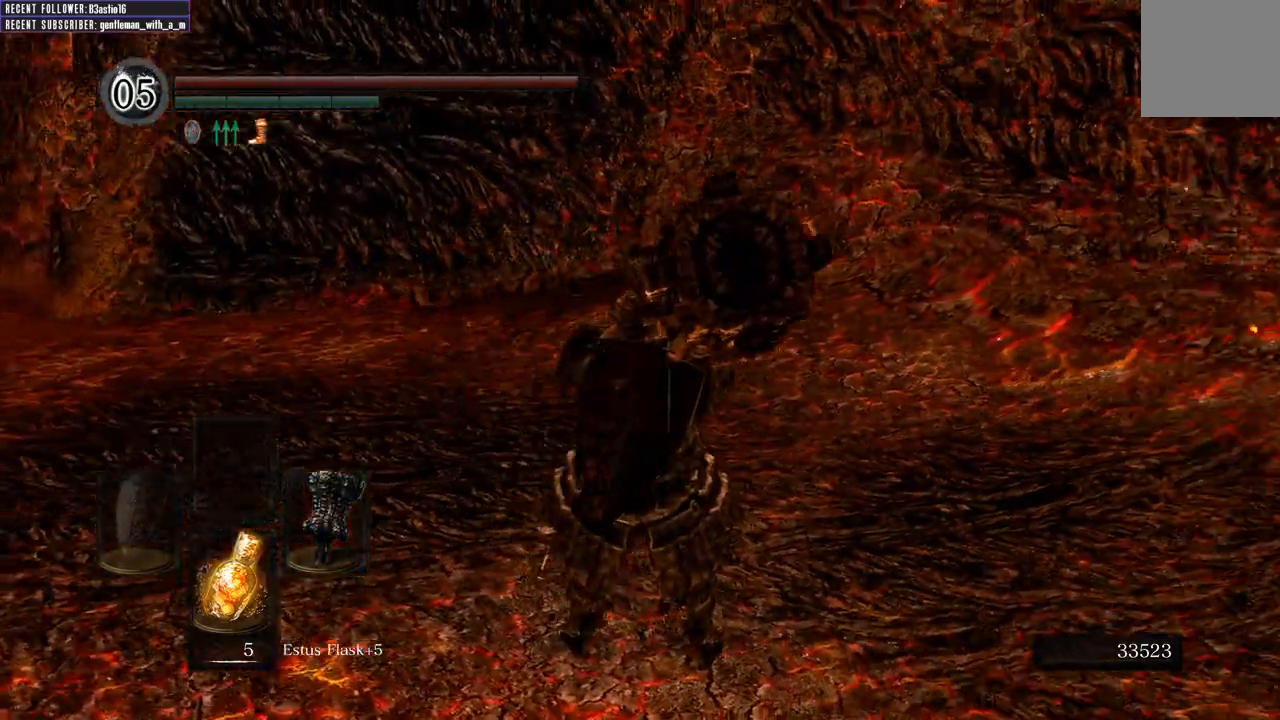
Gameplay with a controller (Xbox layout); each line is a JSON object with the inputs held at the frame after it. "events" lists button and stick changes between this image and that frame as [ms after this image, input, new state], when the widget could be followed in between.
{"buttons": [], "left_stick": "center", "right_stick": "right", "events": []}
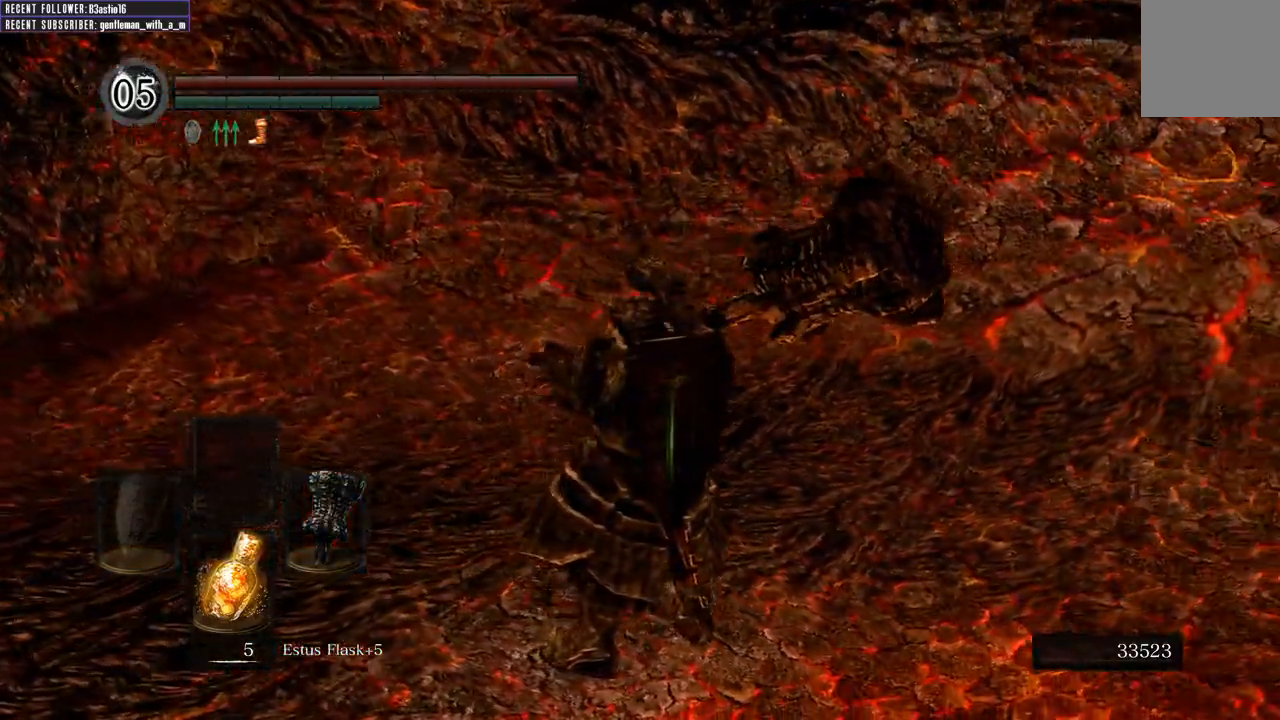
{"buttons": [], "left_stick": "center", "right_stick": "right", "events": []}
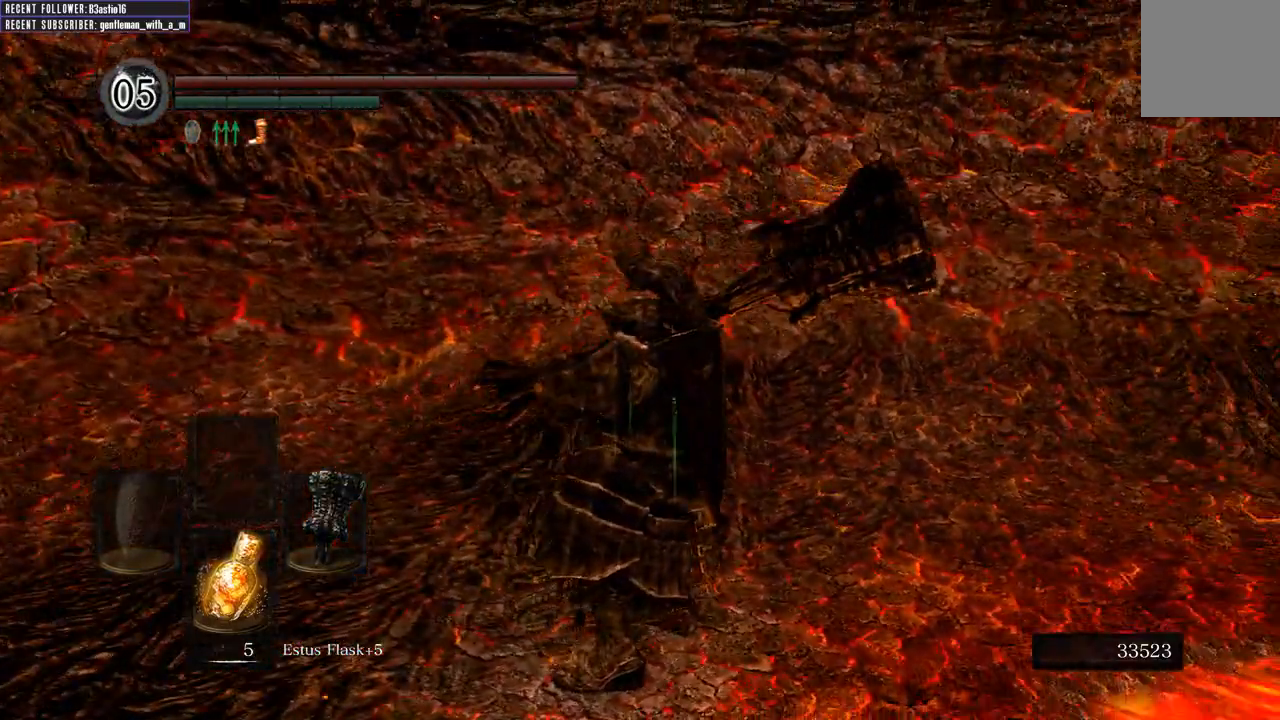
{"buttons": [], "left_stick": "center", "right_stick": "center", "events": [[167, "right_stick", "center"], [300, "right_stick", "right"], [383, "right_stick", "center"]]}
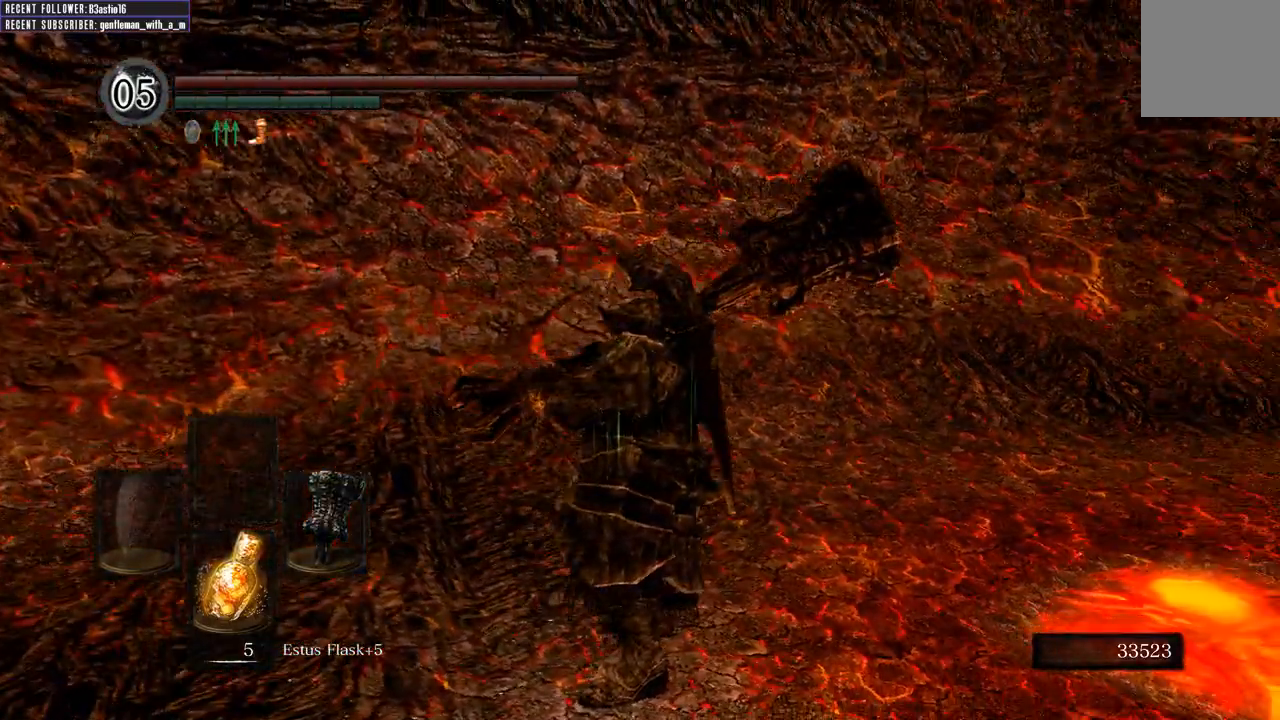
{"buttons": [], "left_stick": "center", "right_stick": "center", "events": [[33, "right_stick", "right"], [117, "right_stick", "center"]]}
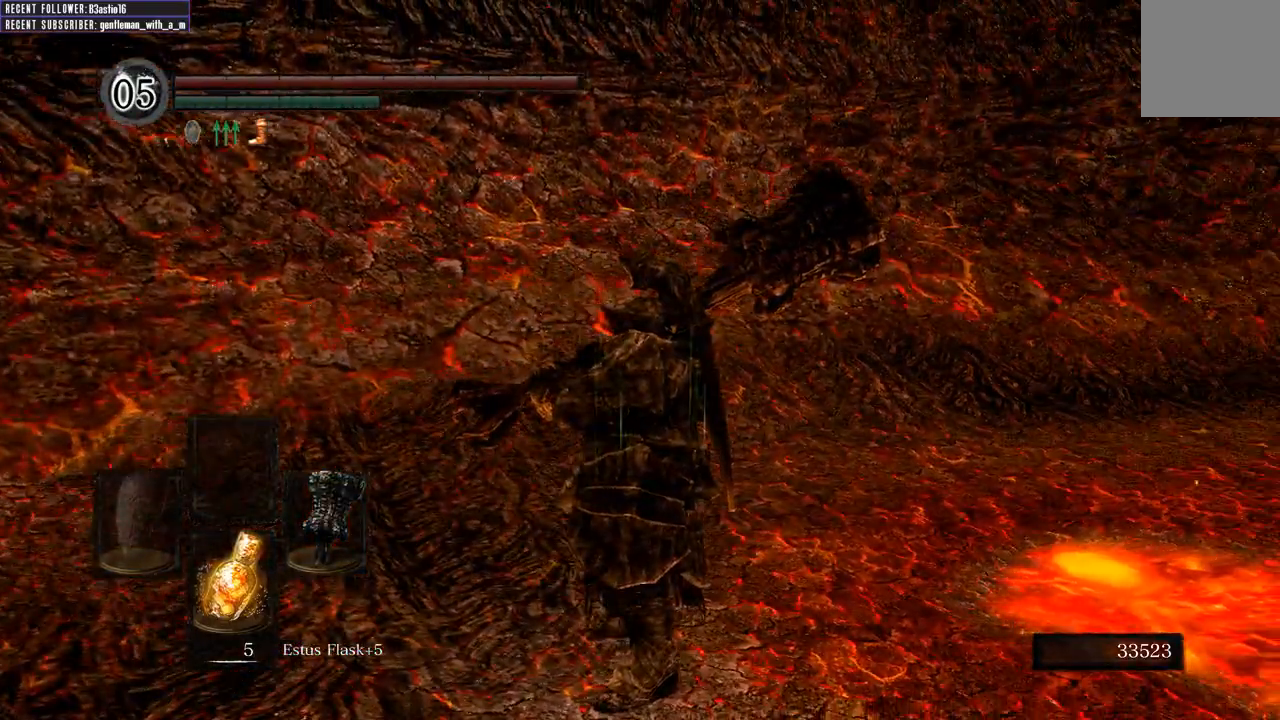
{"buttons": [], "left_stick": "center", "right_stick": "right", "events": [[33, "right_stick", "right"]]}
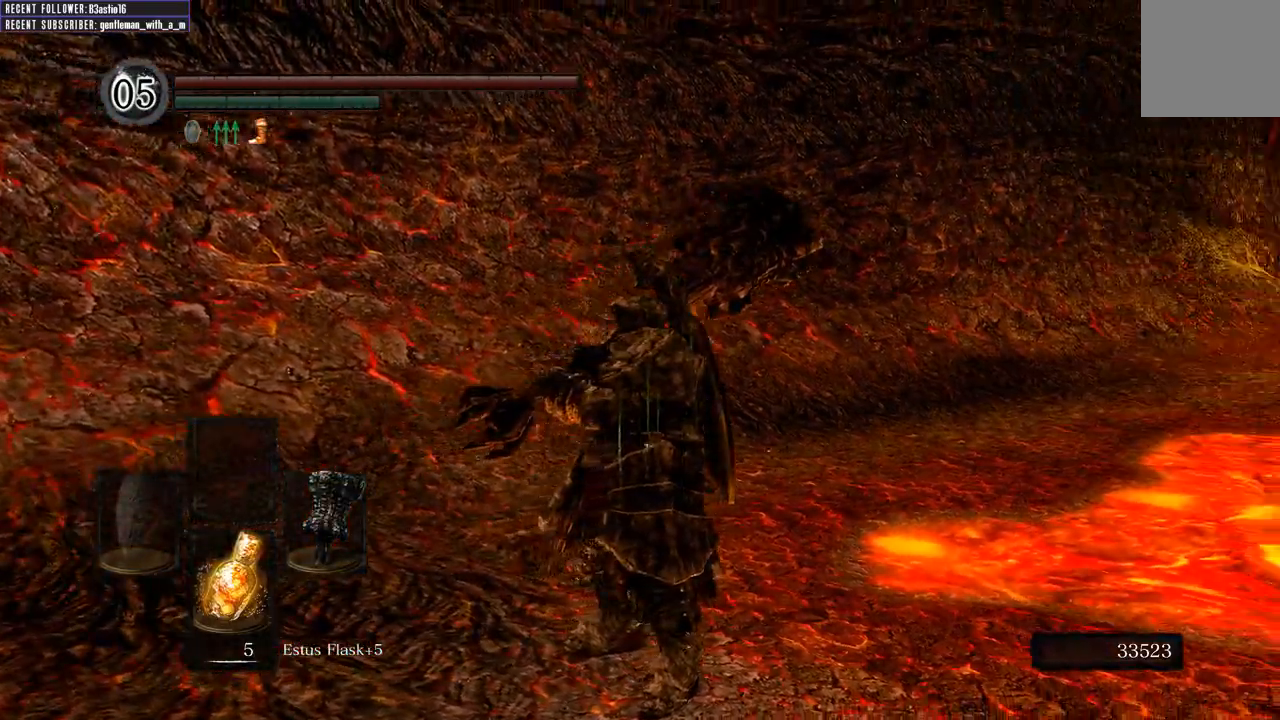
{"buttons": [], "left_stick": "center", "right_stick": "right", "events": []}
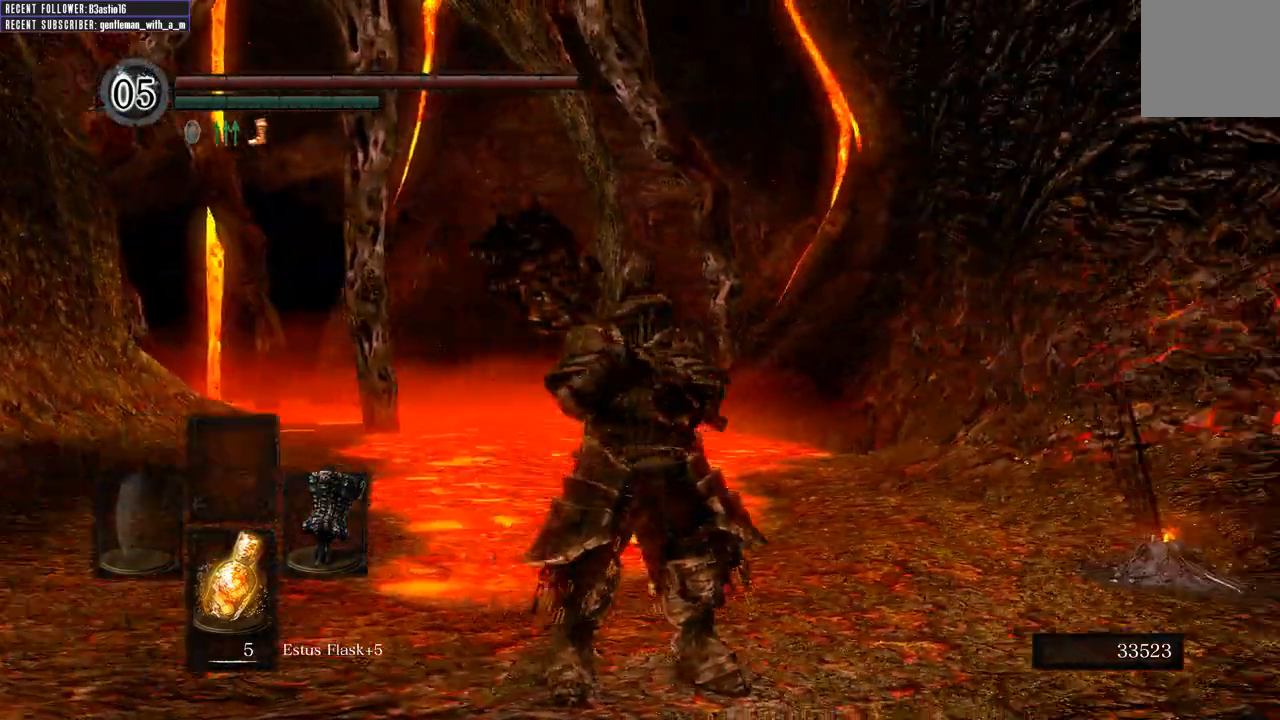
{"buttons": [], "left_stick": "center", "right_stick": "right", "events": []}
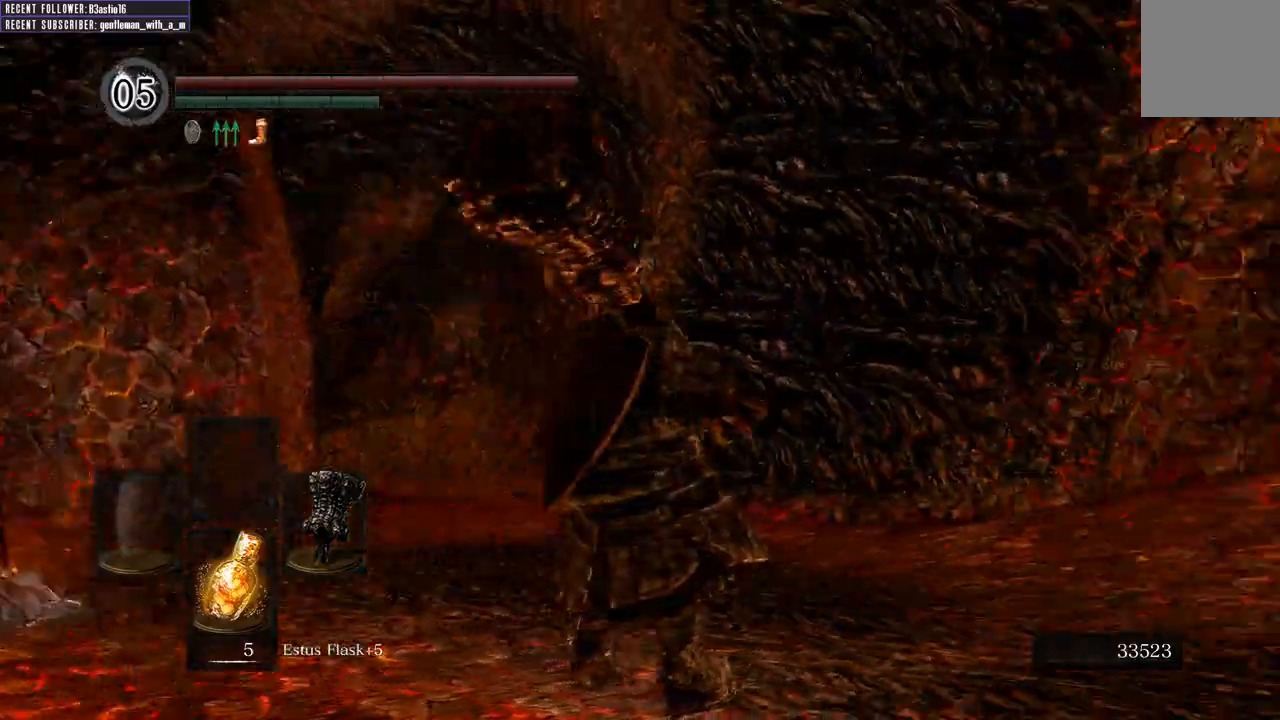
{"buttons": [], "left_stick": "center", "right_stick": "right", "events": []}
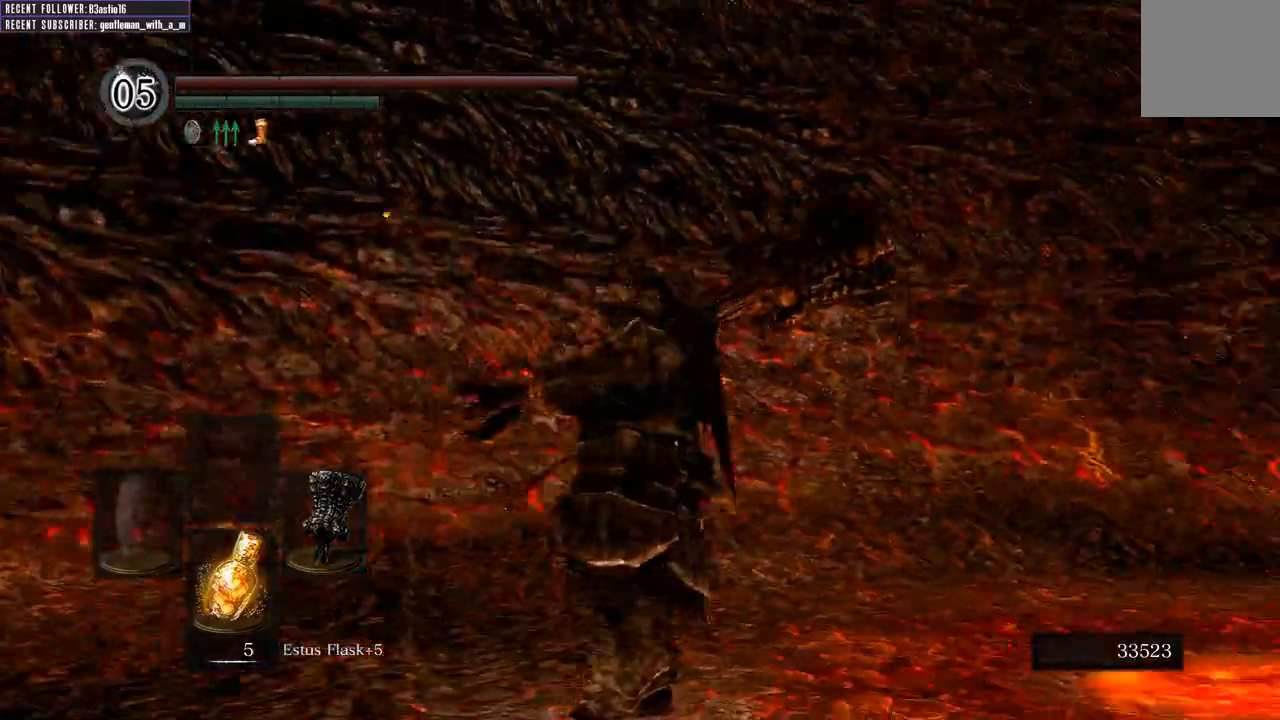
{"buttons": [], "left_stick": "center", "right_stick": "right", "events": []}
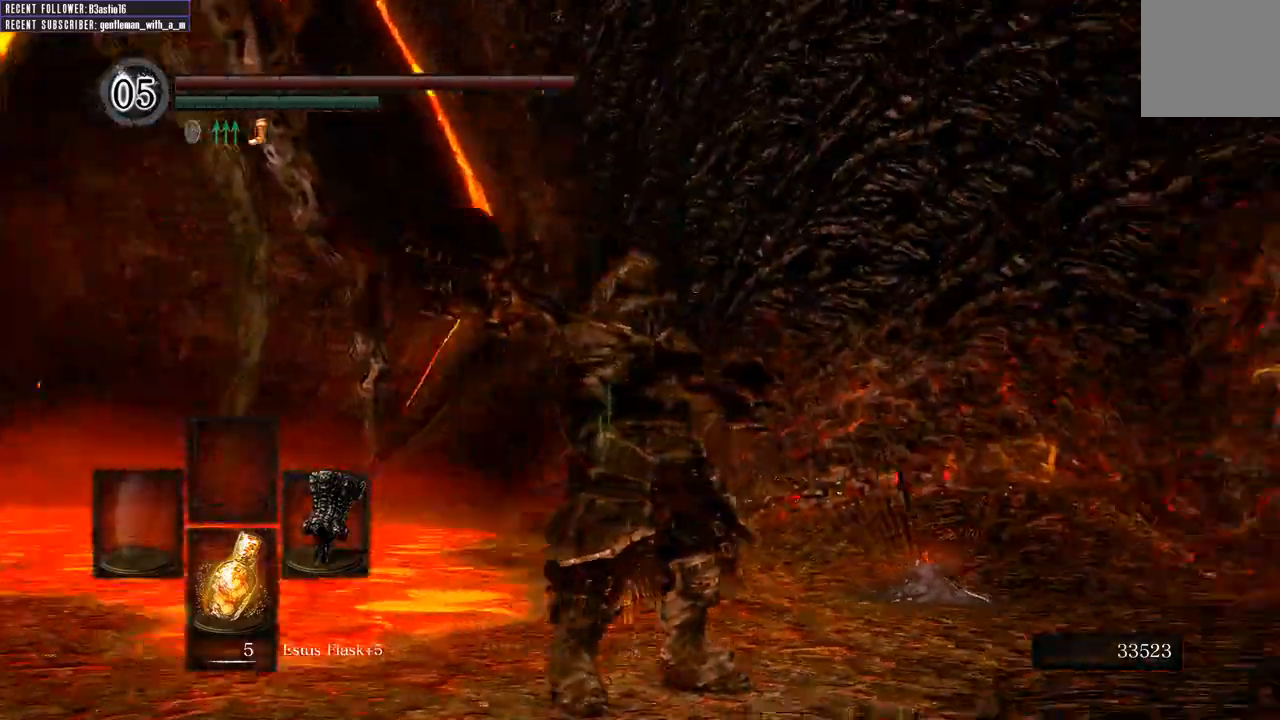
{"buttons": [], "left_stick": "center", "right_stick": "right", "events": []}
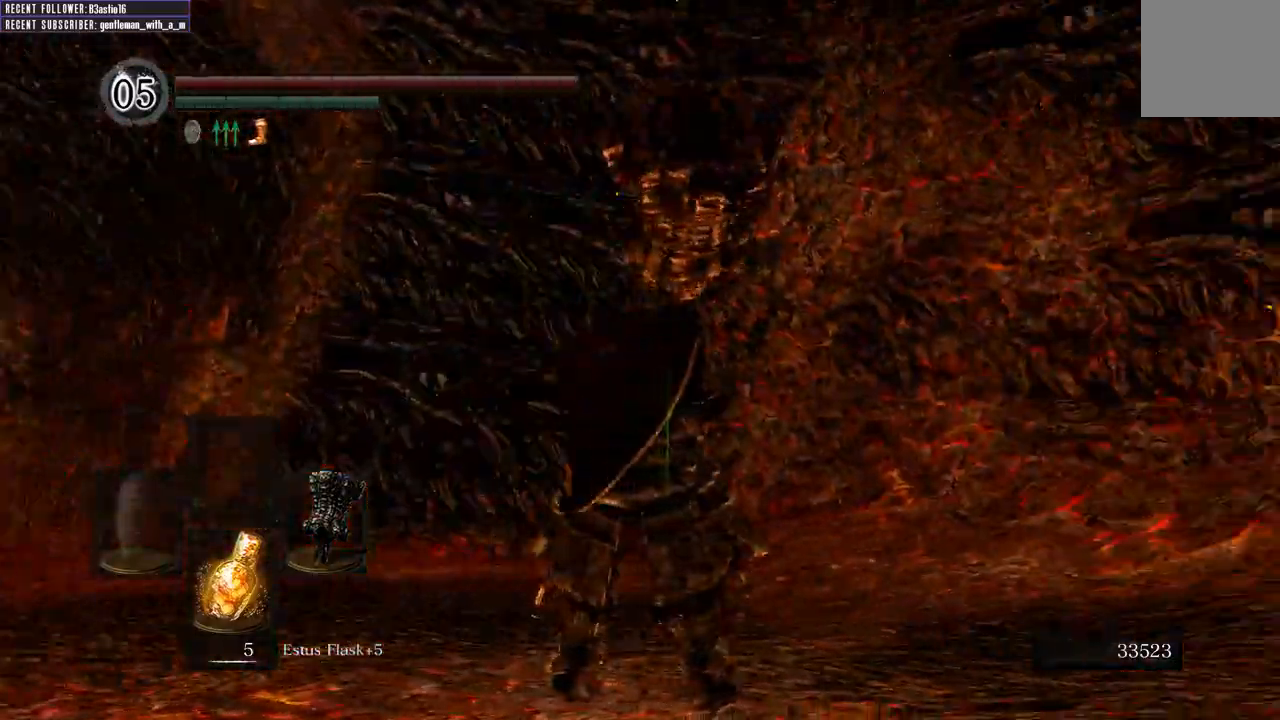
{"buttons": [], "left_stick": "center", "right_stick": "right", "events": []}
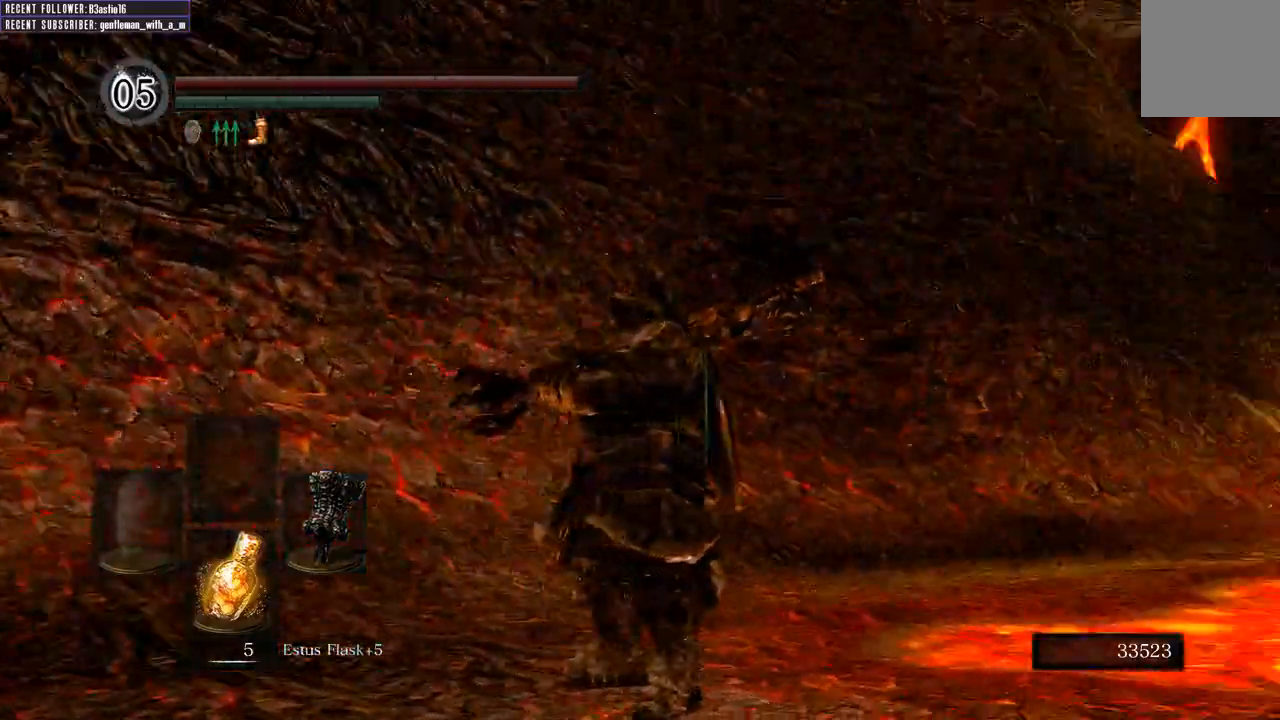
{"buttons": [], "left_stick": "center", "right_stick": "right", "events": []}
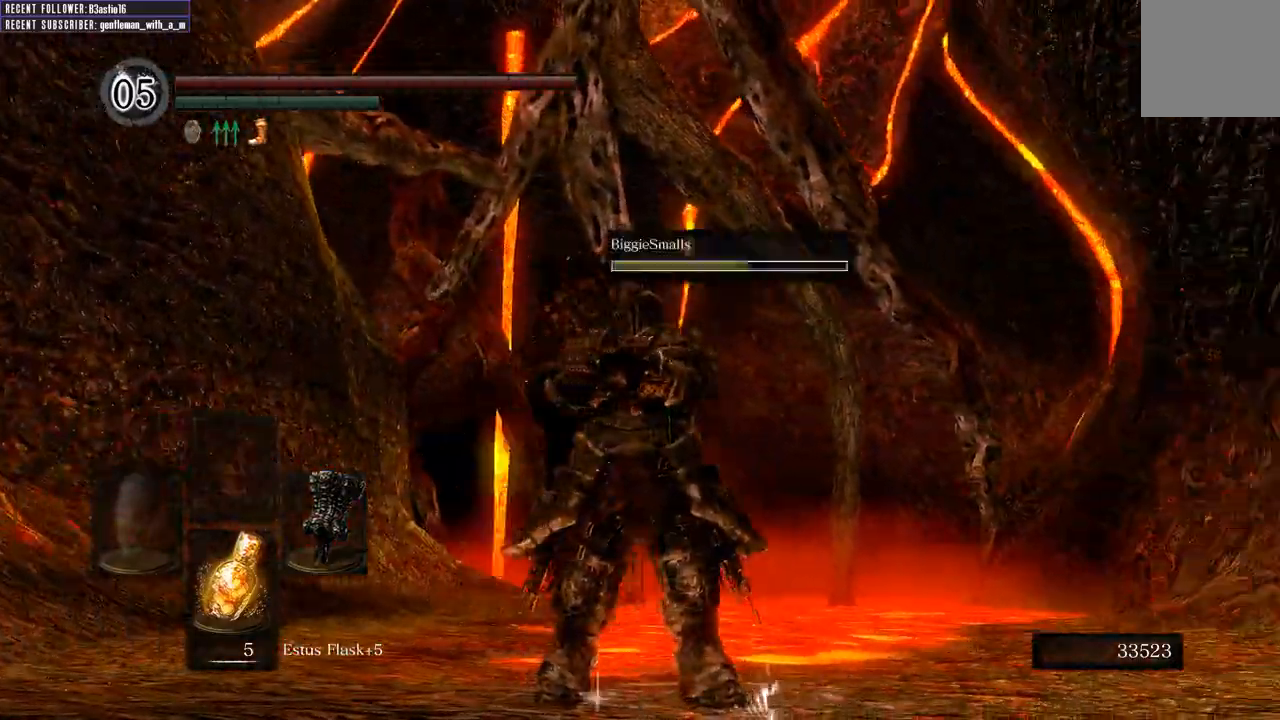
{"buttons": [], "left_stick": "center", "right_stick": "right", "events": [[350, "right_stick", "center"], [500, "right_stick", "right"]]}
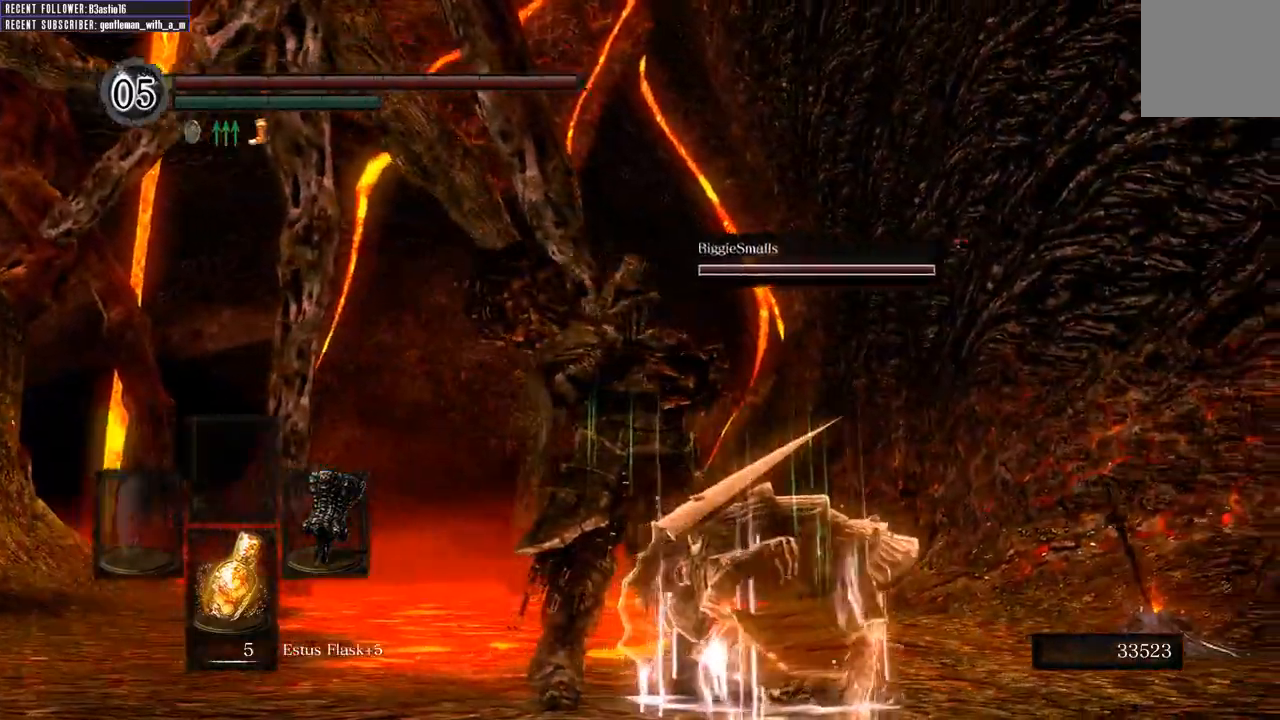
{"buttons": [], "left_stick": "center", "right_stick": "center", "events": [[383, "right_stick", "center"]]}
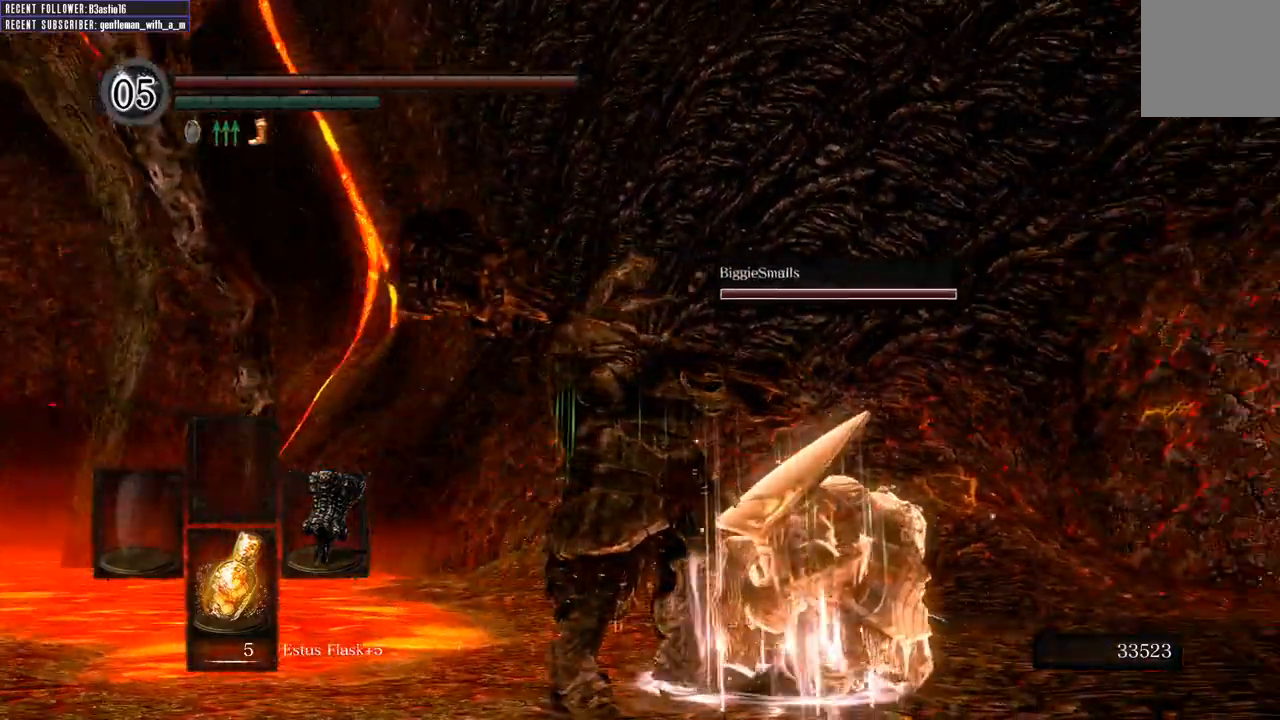
{"buttons": [], "left_stick": "center", "right_stick": "center", "events": [[33, "right_stick", "right"], [417, "right_stick", "center"]]}
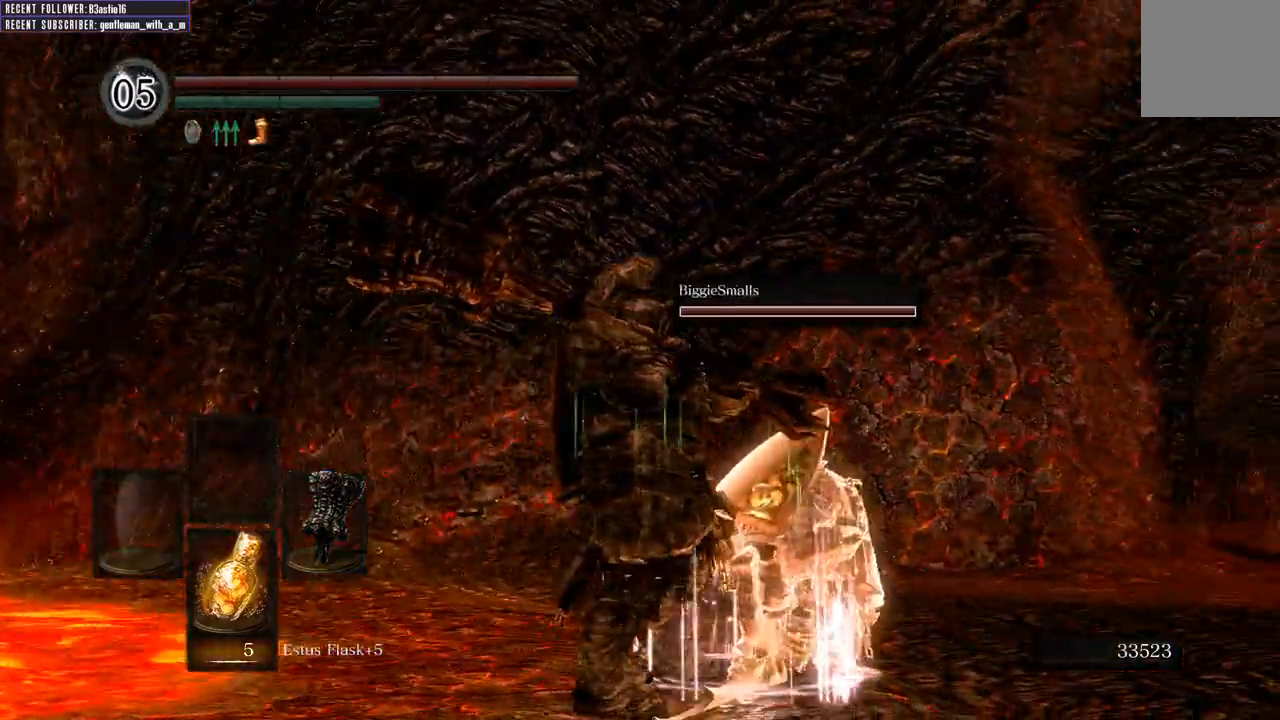
{"buttons": [], "left_stick": "center", "right_stick": "right", "events": [[33, "right_stick", "right"]]}
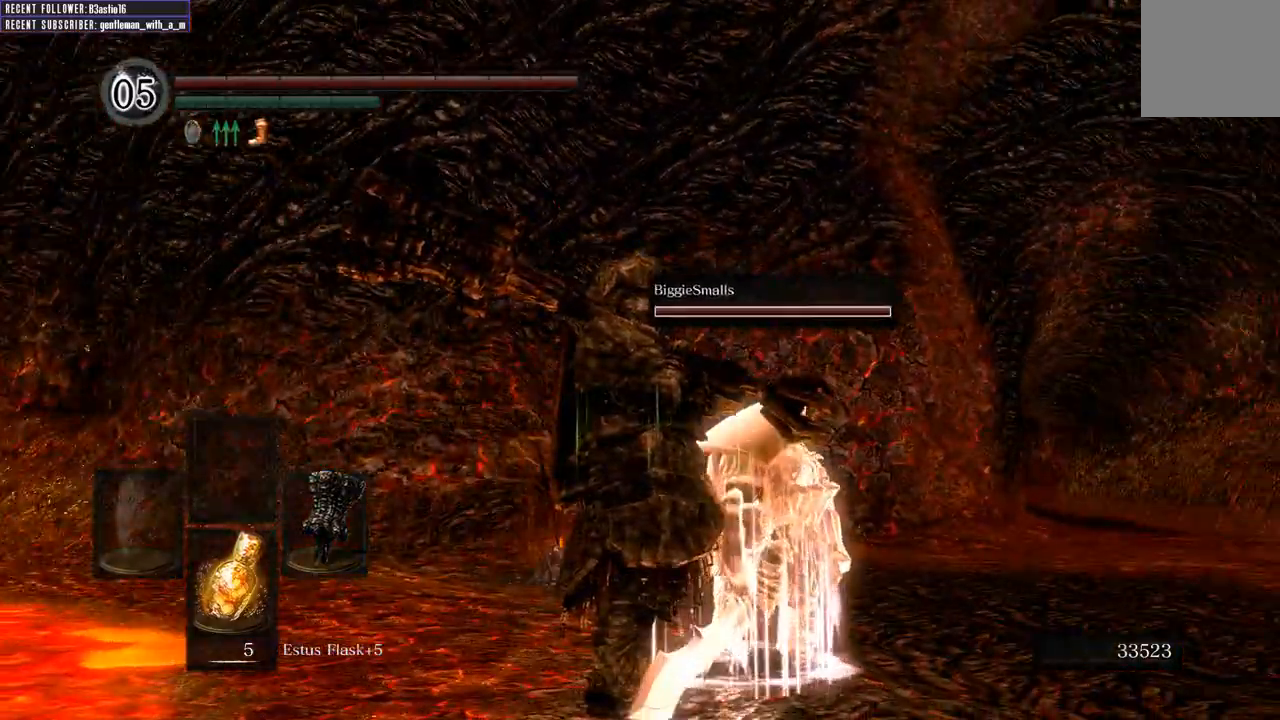
{"buttons": [], "left_stick": "center", "right_stick": "right", "events": [[167, "right_stick", "center"], [317, "right_stick", "right"]]}
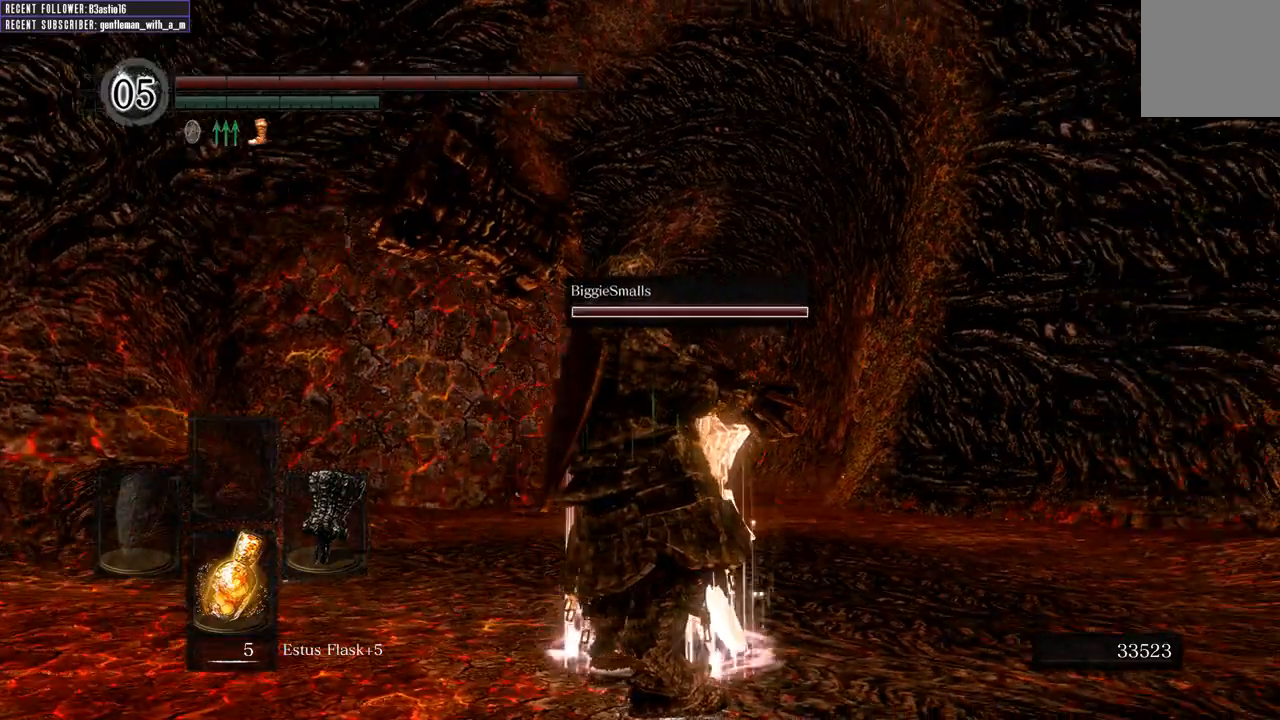
{"buttons": [], "left_stick": "center", "right_stick": "right", "events": []}
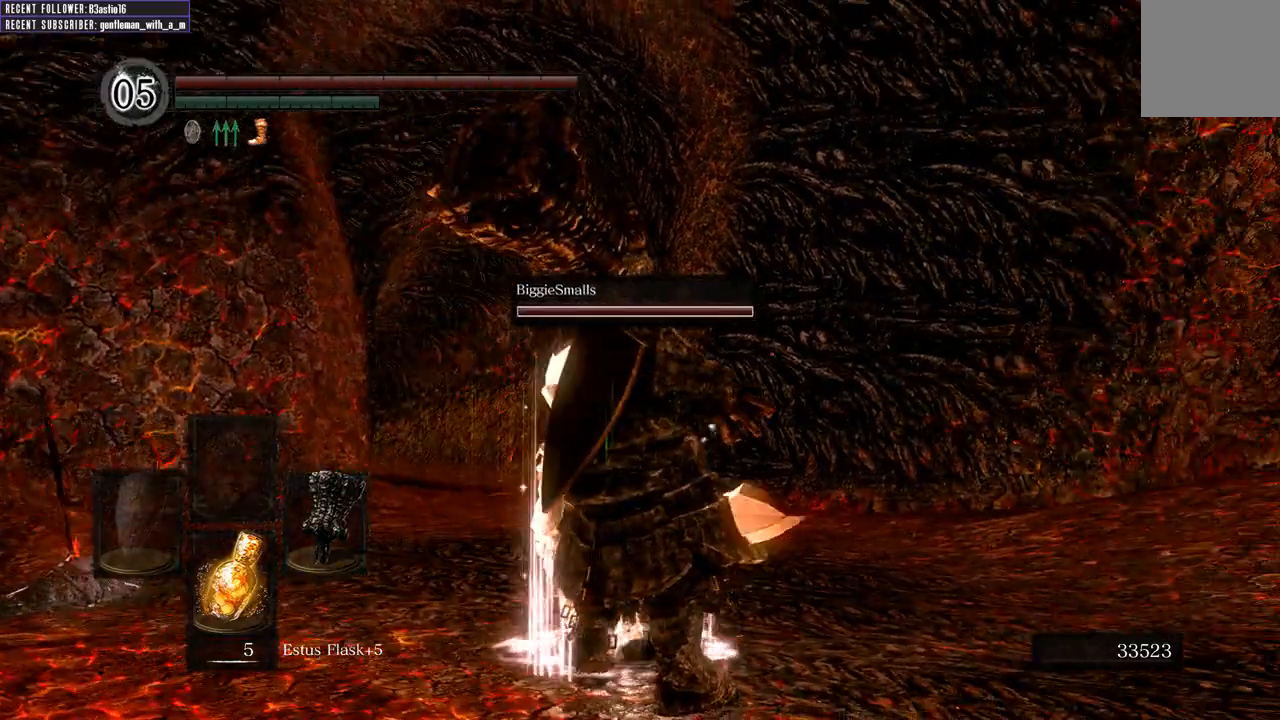
{"buttons": [], "left_stick": "center", "right_stick": "right", "events": []}
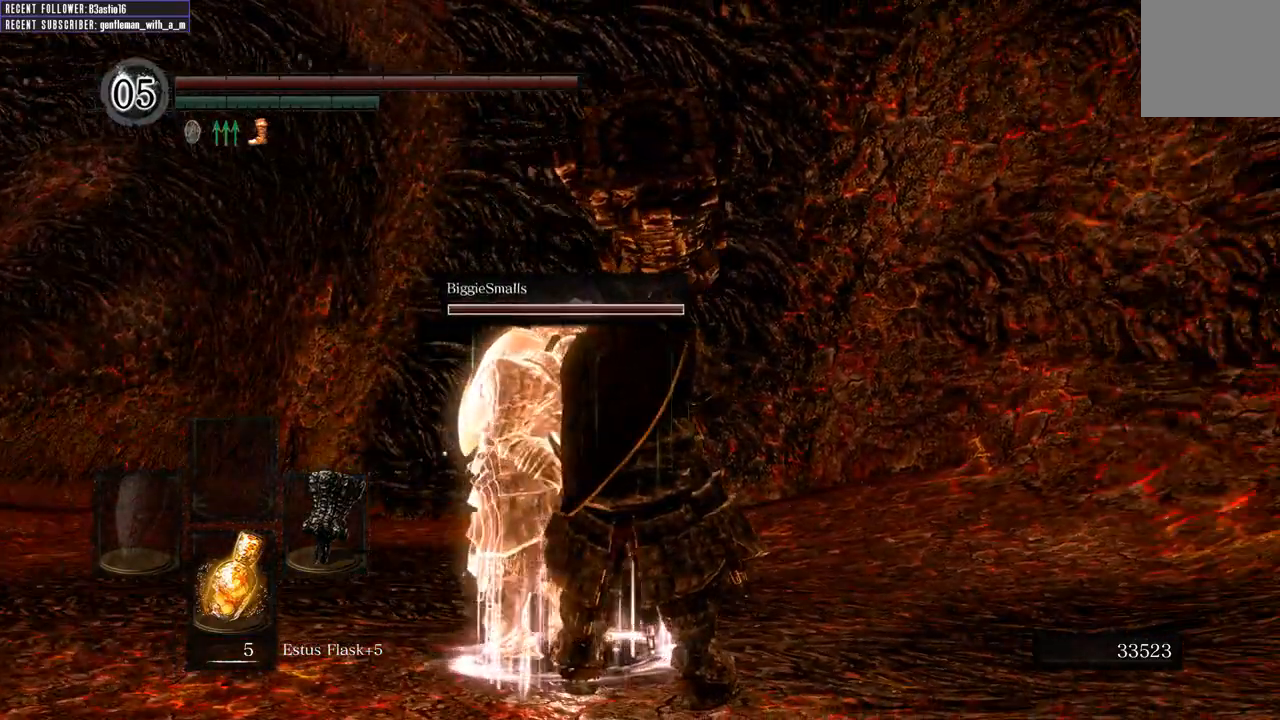
{"buttons": [], "left_stick": "center", "right_stick": "right", "events": []}
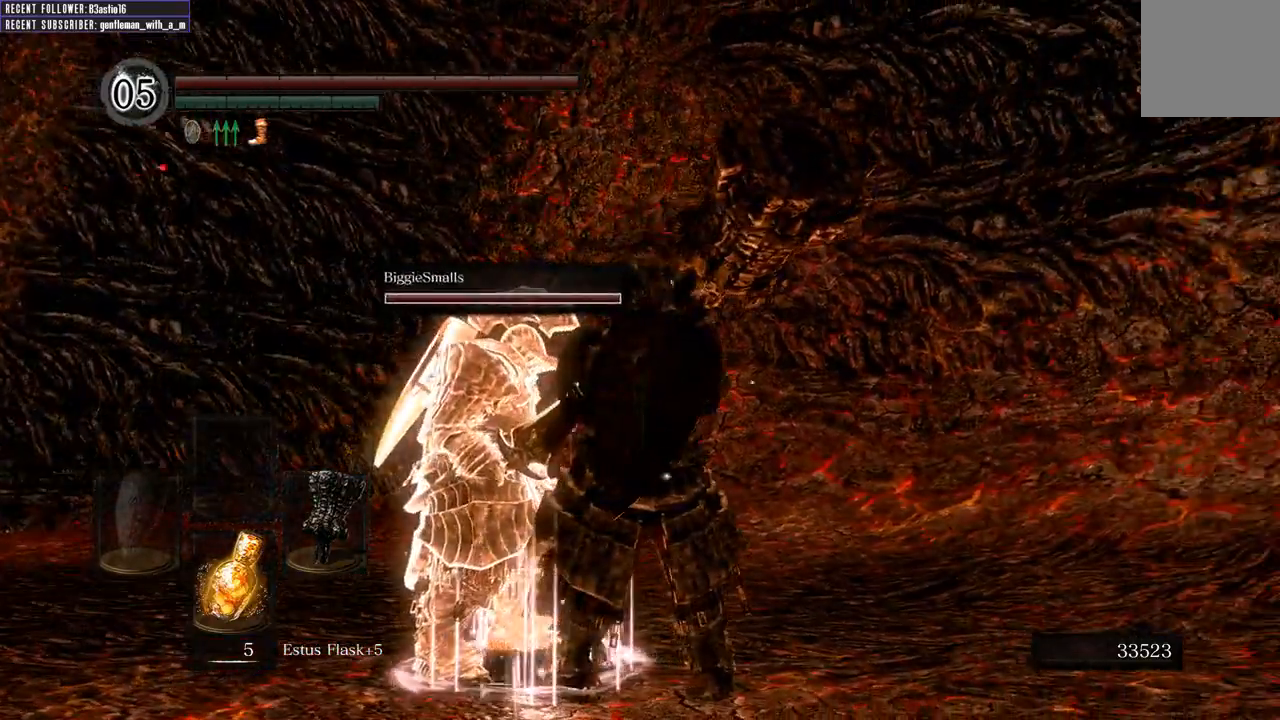
{"buttons": [], "left_stick": "center", "right_stick": "center", "events": [[467, "right_stick", "center"]]}
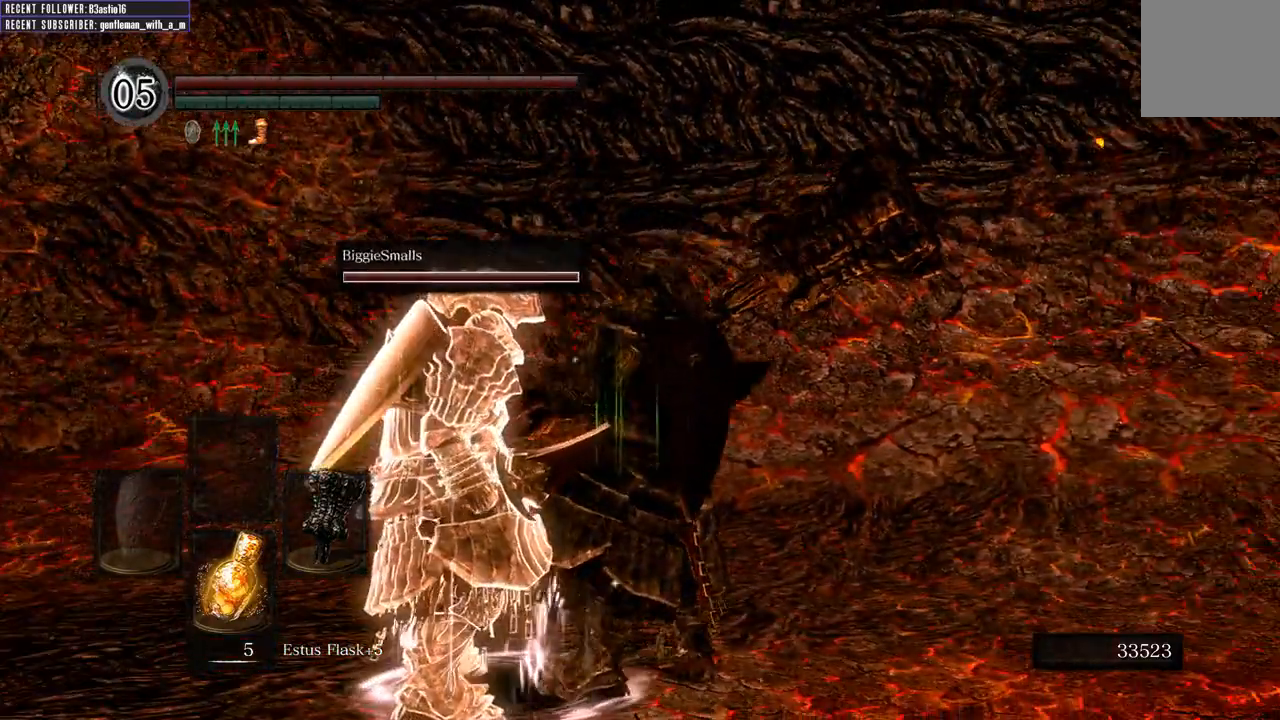
{"buttons": [], "left_stick": "up", "right_stick": "right", "events": [[167, "left_stick", "up-left"], [250, "right_stick", "right"], [283, "left_stick", "up"]]}
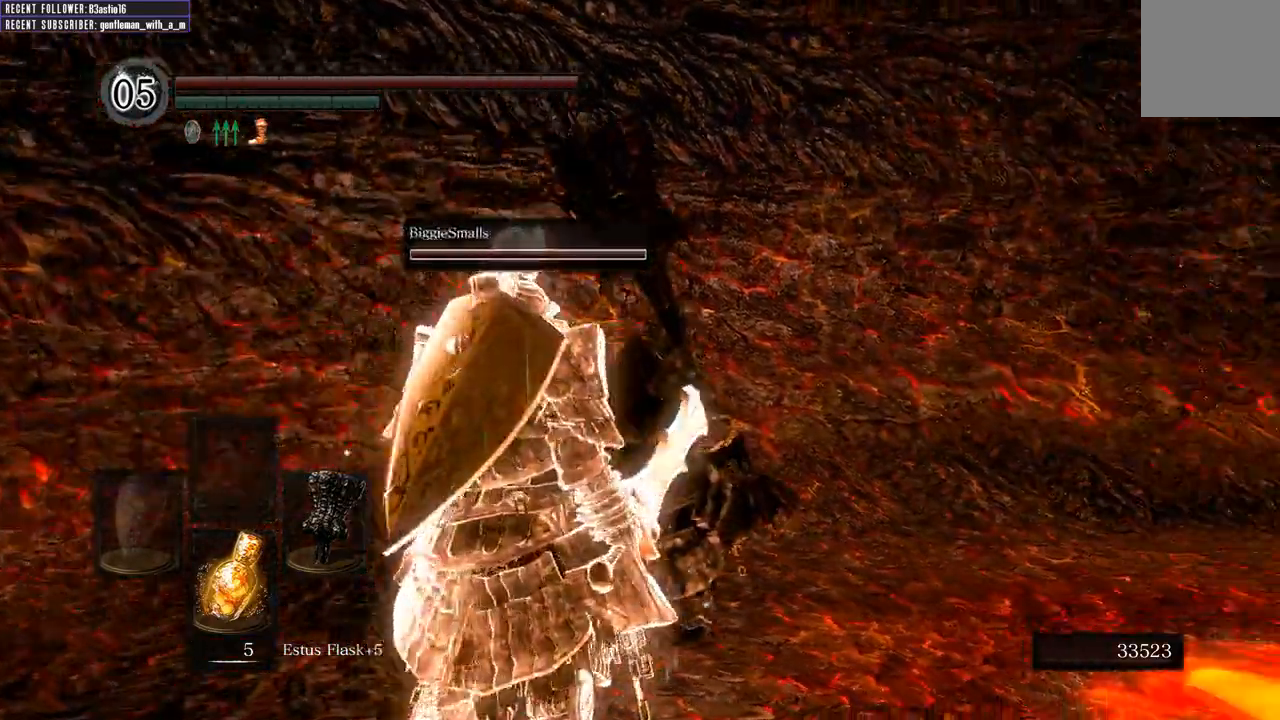
{"buttons": [], "left_stick": "up", "right_stick": "right", "events": [[67, "right_stick", "center"], [283, "right_stick", "right"]]}
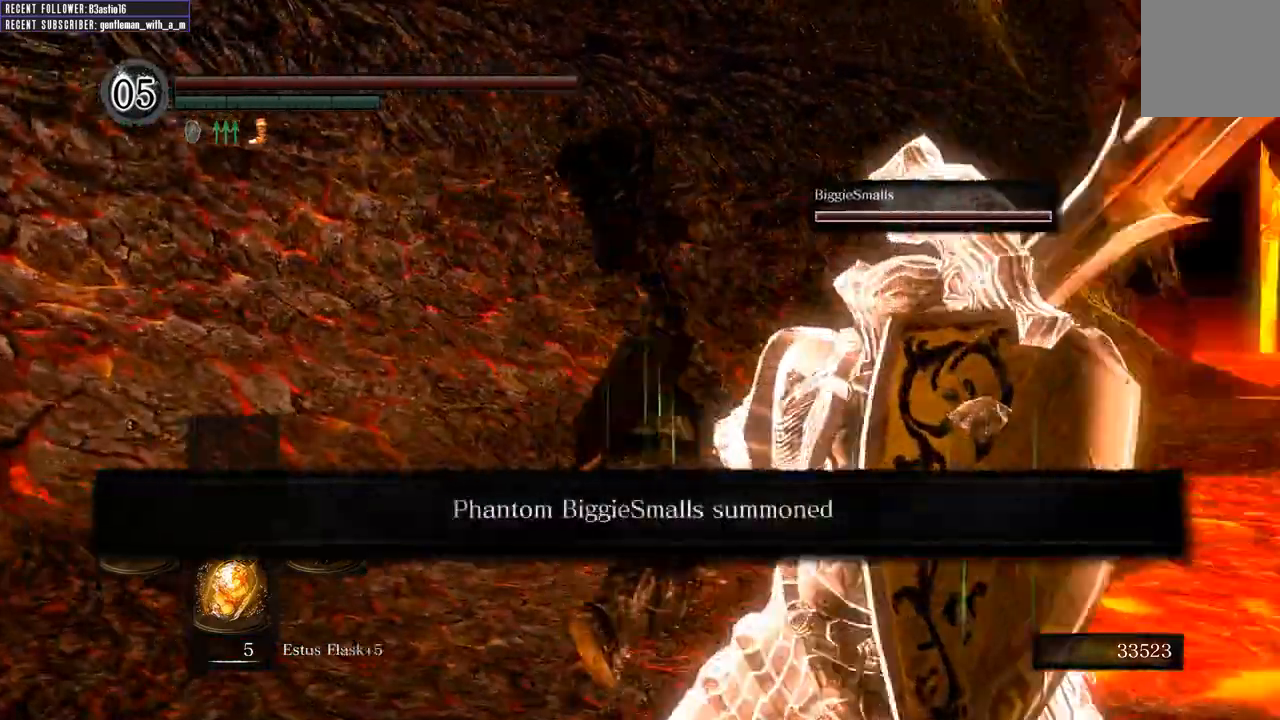
{"buttons": [], "left_stick": "up", "right_stick": "center", "events": [[33, "right_stick", "center"], [317, "right_stick", "right"], [500, "right_stick", "center"]]}
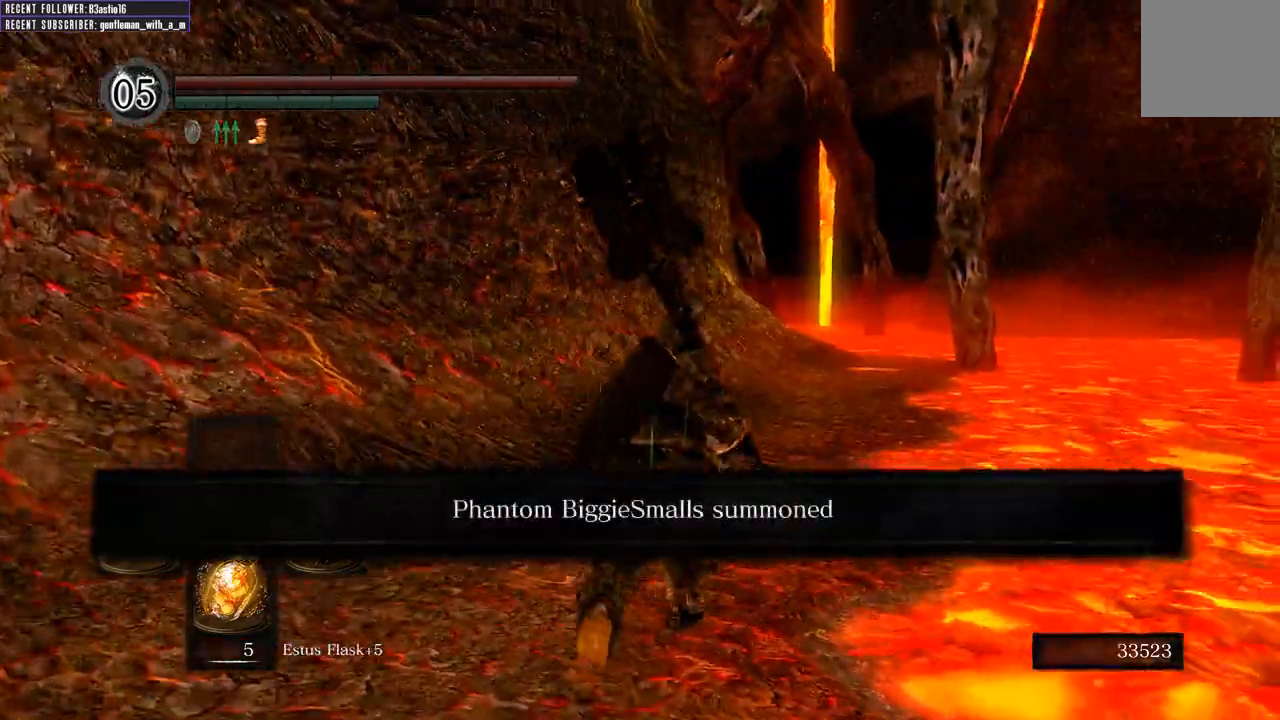
{"buttons": [], "left_stick": "up", "right_stick": "center", "events": []}
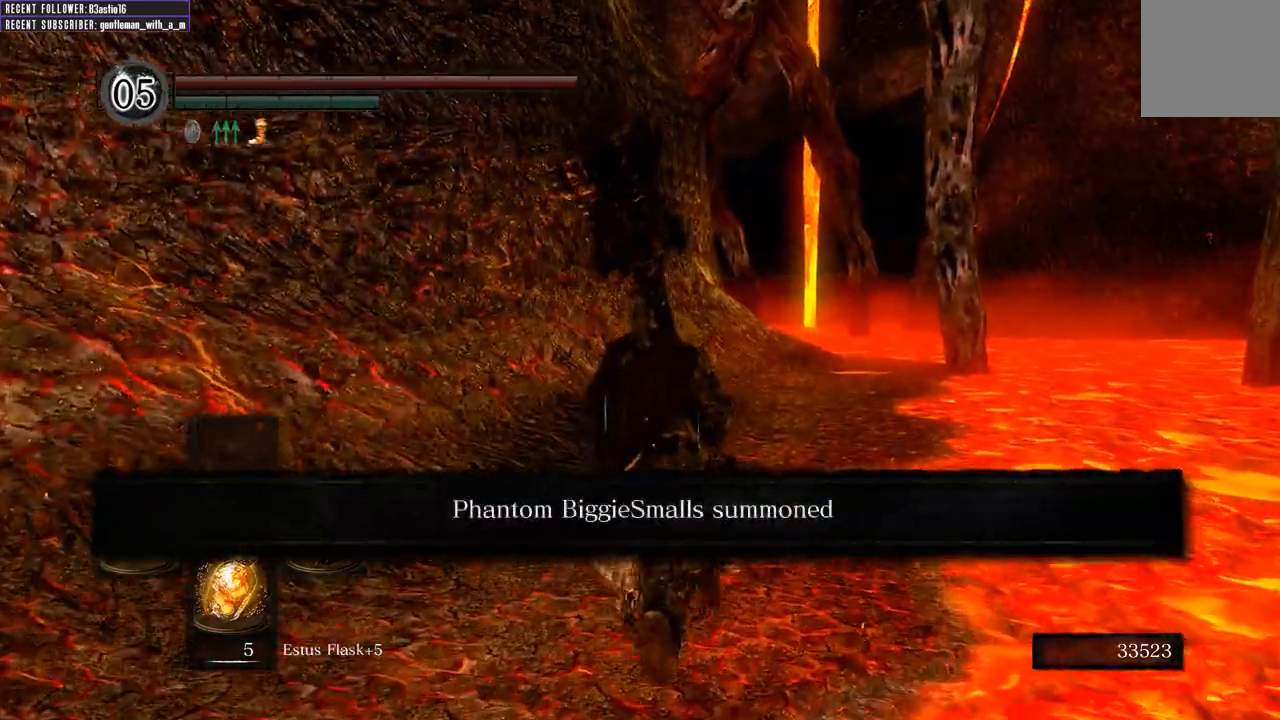
{"buttons": [], "left_stick": "up", "right_stick": "center", "events": []}
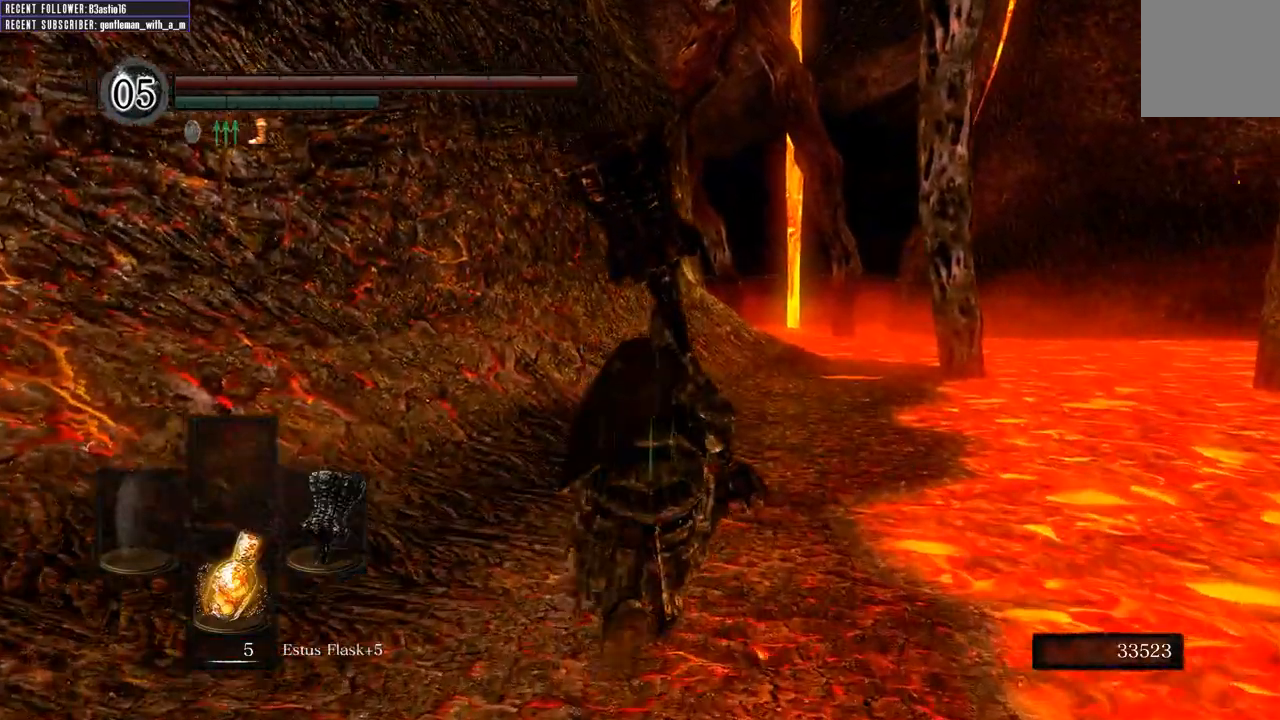
{"buttons": [], "left_stick": "center", "right_stick": "center", "events": [[17, "left_stick", "center"]]}